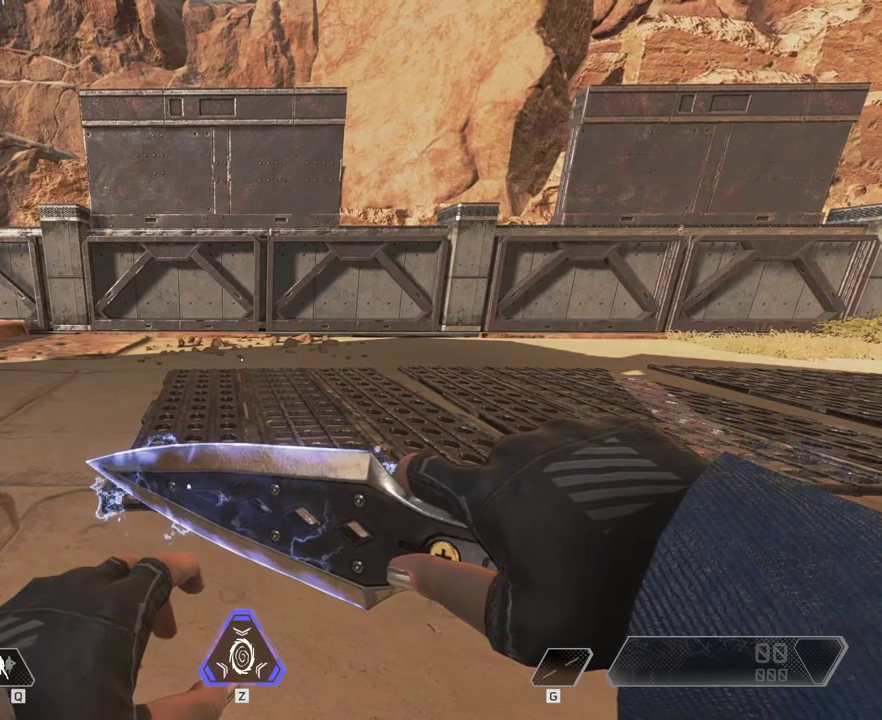
Gameplay with keyboard and mouse; each line is a JSON object with the keys and mouse buttons held at the frame after it. "events" lists presses ("down") and releases ("up") of "1", "2", "3", "4", "5", "a", "alt", "c", "ctrl", "d", "e", "f", "q", "r", "s", "shift", "space", "tab", "v", "w", "x", "z", "mouse_left", "mouse_middle", "mouse_right", "mouse_wheel_up" and "mouse_wheel_down" between this image and that frame as [ms after this image, input, new state], when the widget could be followed in between. "mouse_left", "mouse_middle", "mouse_right", "mouse_wheel_up", "mouse_wheel_down" = the "left", "middle", "right", "wheel_up", "wheel_down" buttons of the "mouse" list. No other keys are recorded. Mouse movement is not recorded.
{"keys": ["w"], "mouse": [], "events": [[367, "w", "down"]]}
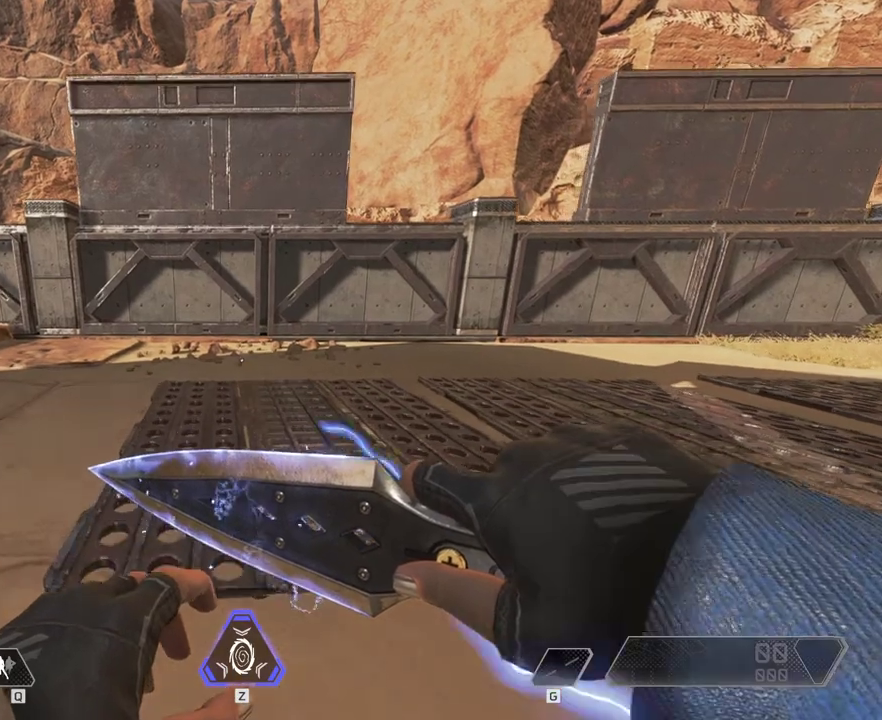
{"keys": ["w"], "mouse": [], "events": []}
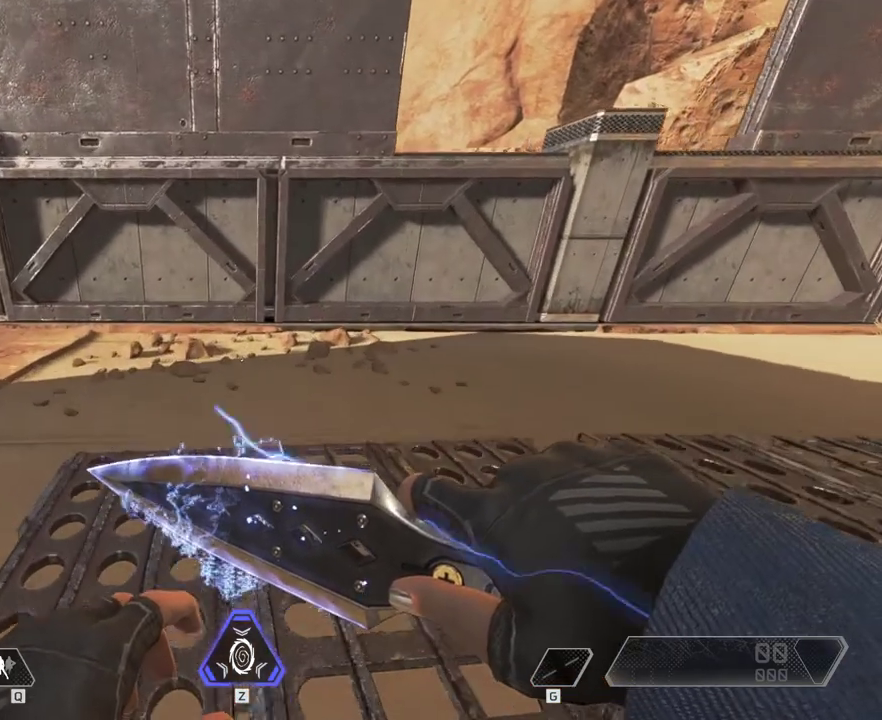
{"keys": ["s"], "mouse": [], "events": [[300, "w", "up"], [467, "s", "down"]]}
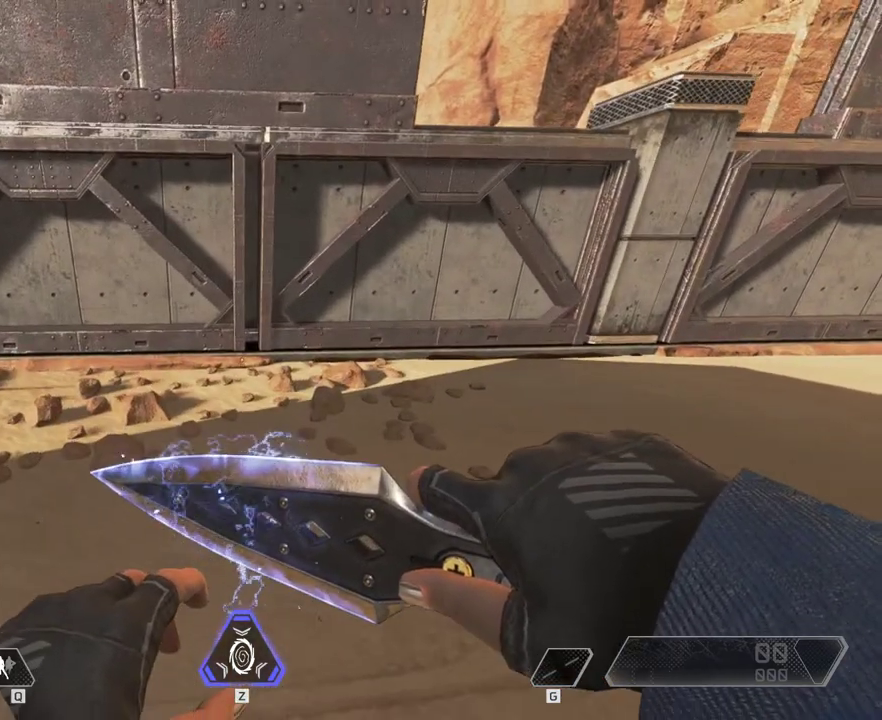
{"keys": [], "mouse": [], "events": [[483, "s", "up"]]}
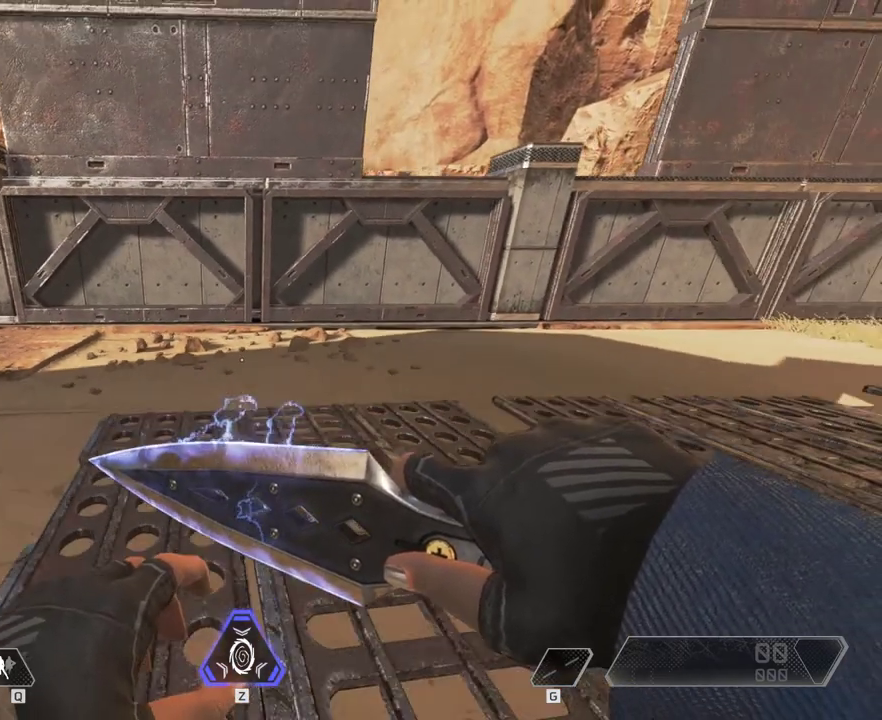
{"keys": ["d"], "mouse": [], "events": [[433, "d", "down"]]}
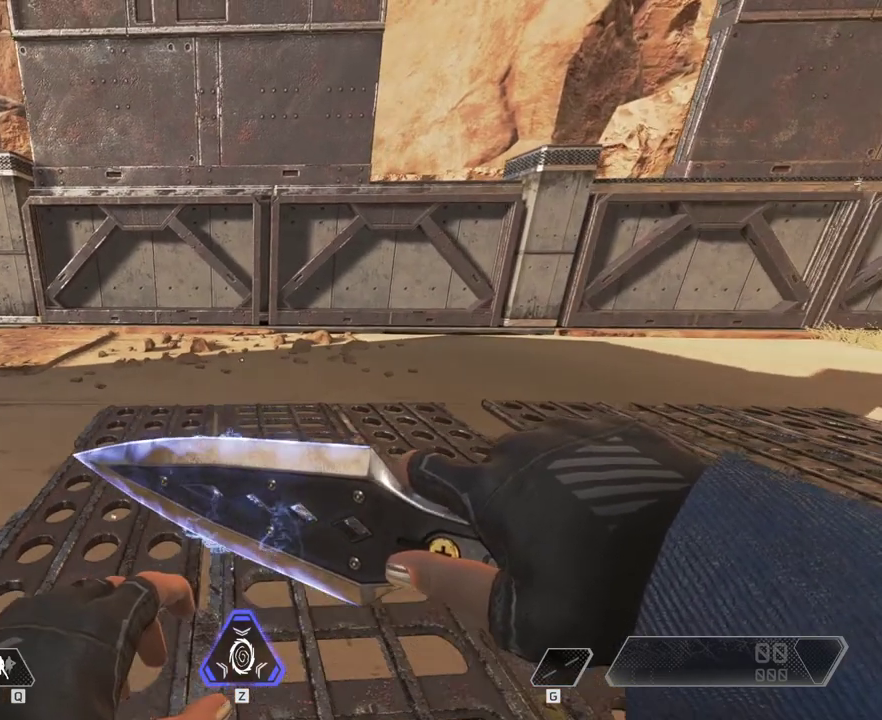
{"keys": [], "mouse": [], "events": [[67, "d", "up"]]}
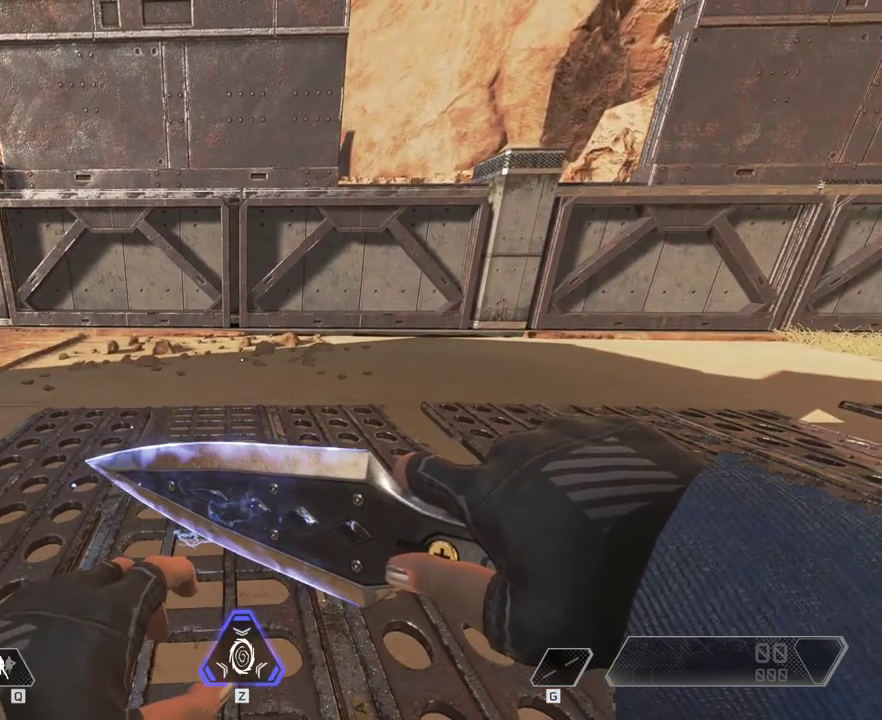
{"keys": [], "mouse": [], "events": []}
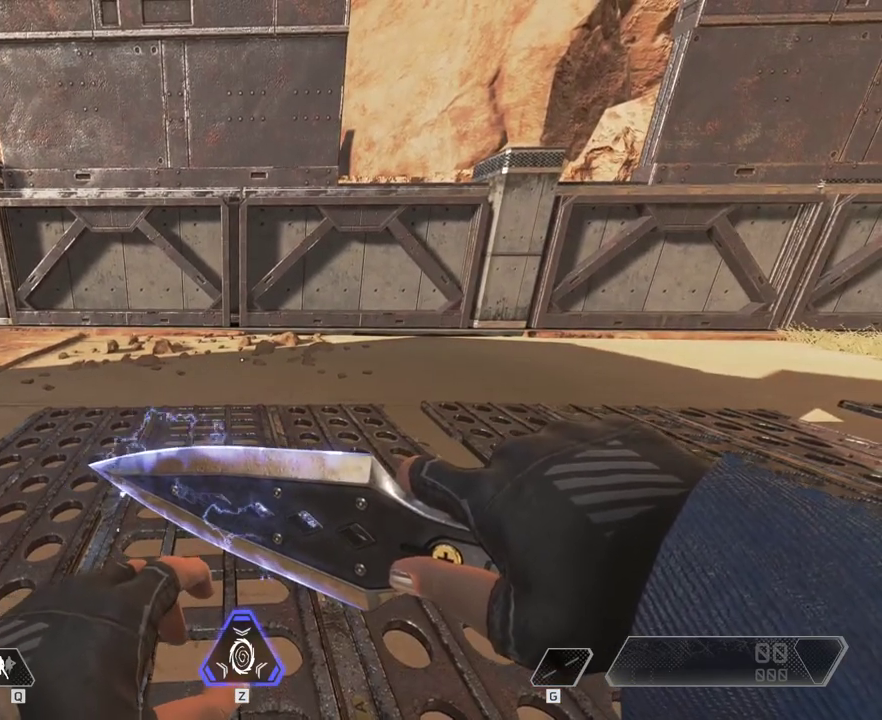
{"keys": [], "mouse": [], "events": []}
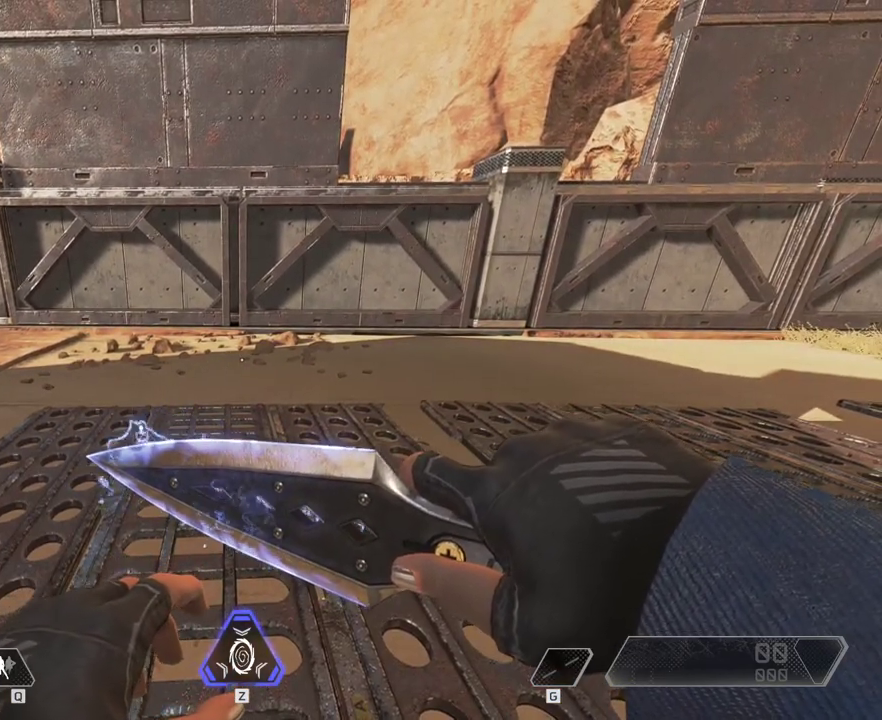
{"keys": [], "mouse": [], "events": []}
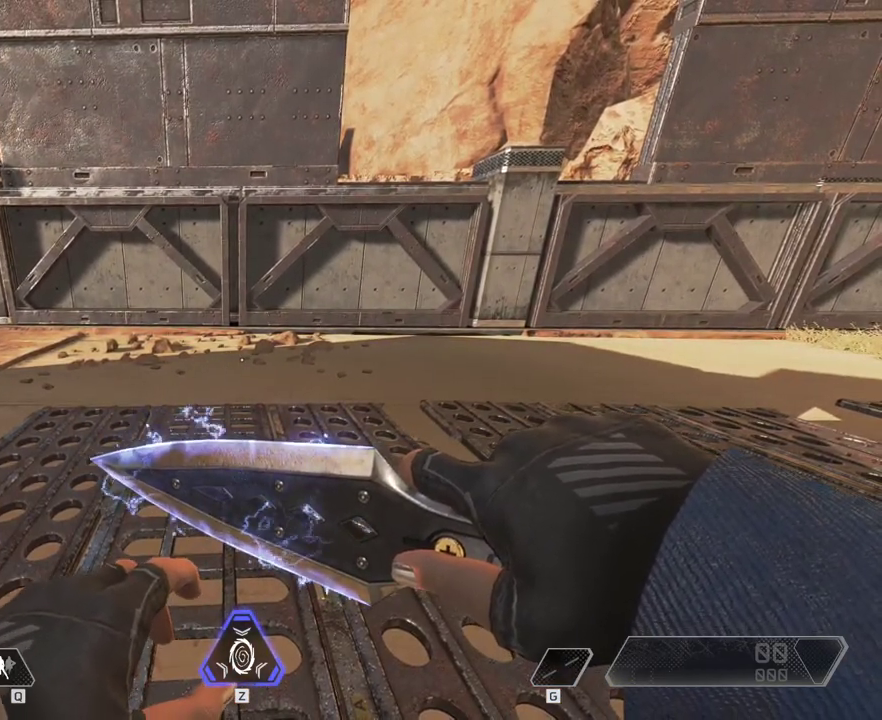
{"keys": [], "mouse": [], "events": []}
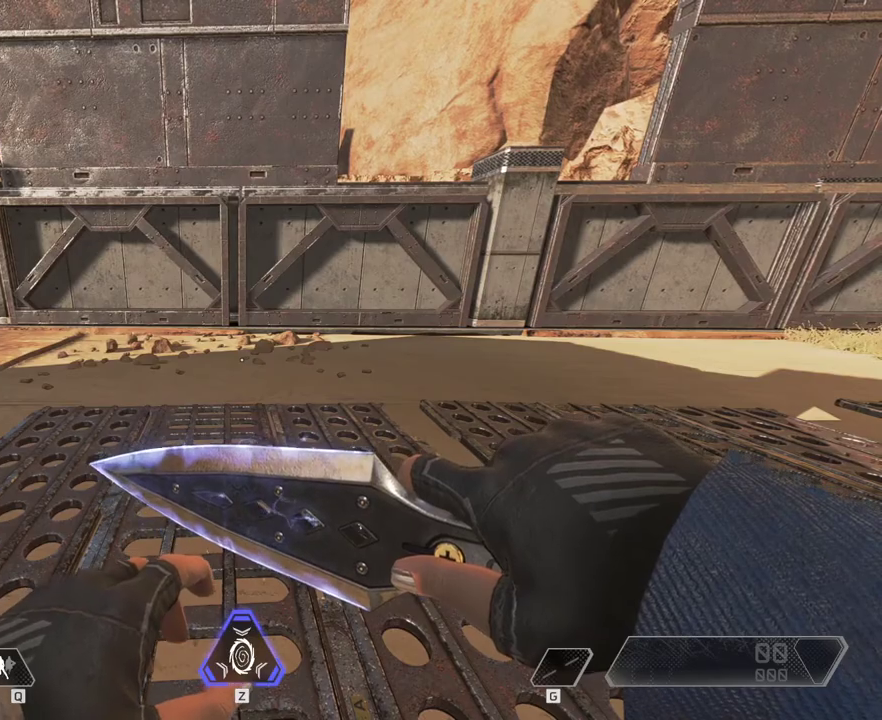
{"keys": [], "mouse": [], "events": []}
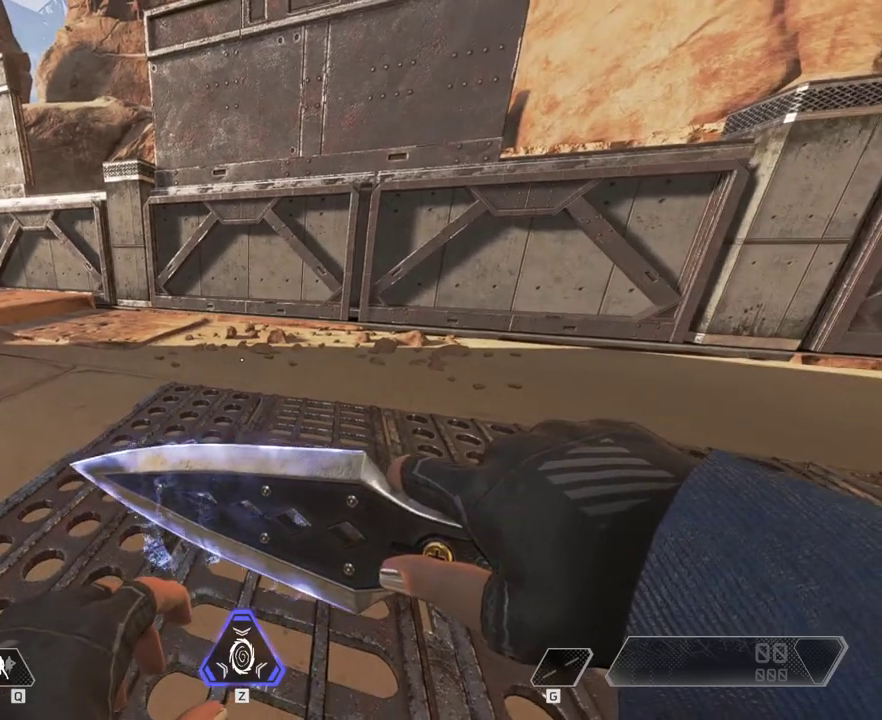
{"keys": ["w"], "mouse": [], "events": [[383, "w", "down"]]}
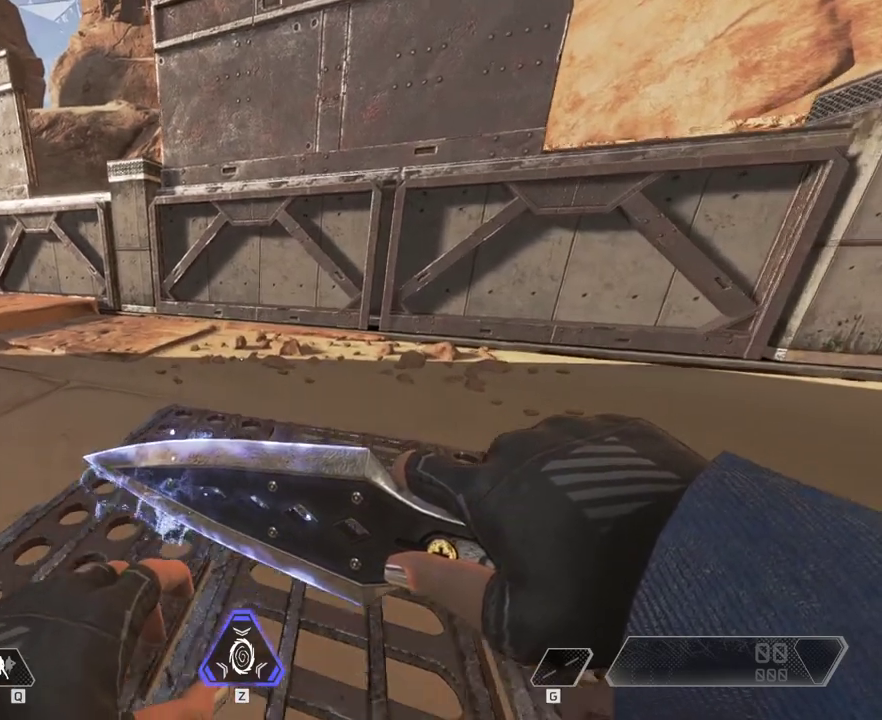
{"keys": ["s"], "mouse": [], "events": [[233, "w", "up"], [400, "s", "down"]]}
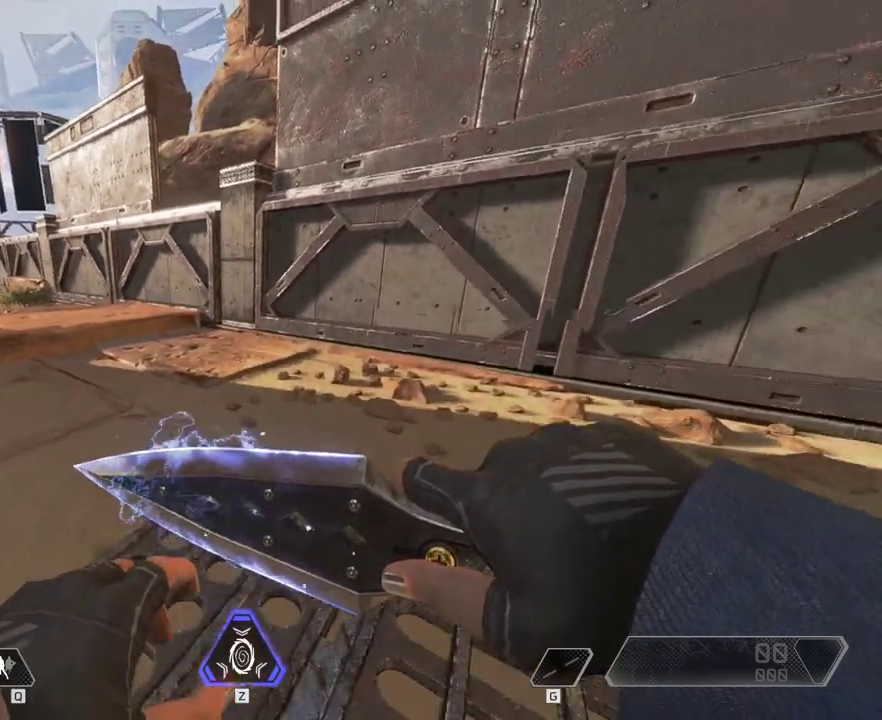
{"keys": ["w"], "mouse": [], "events": [[167, "s", "up"], [350, "w", "down"]]}
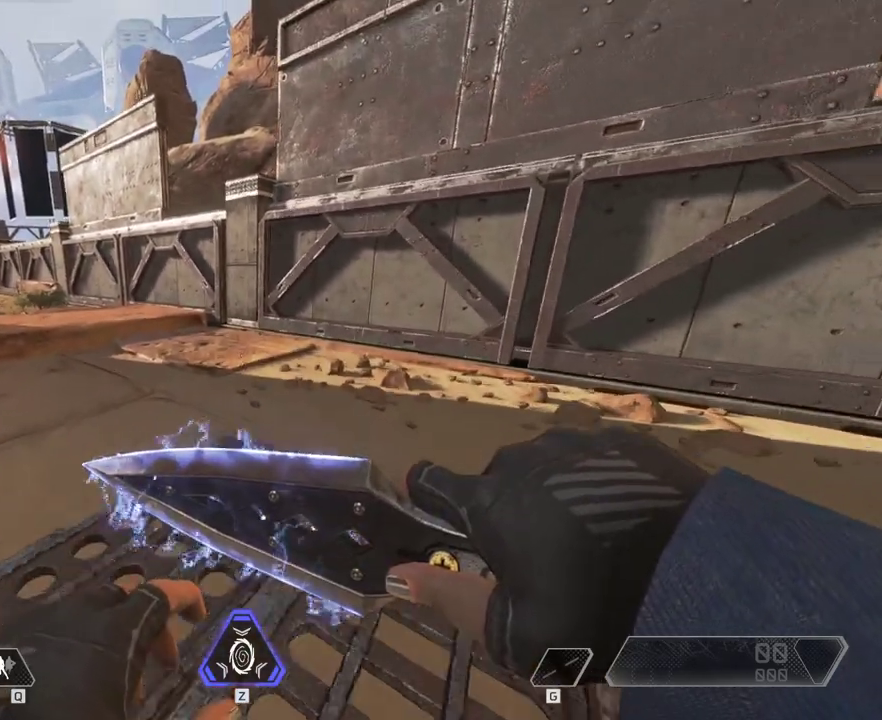
{"keys": ["w"], "mouse": [], "events": []}
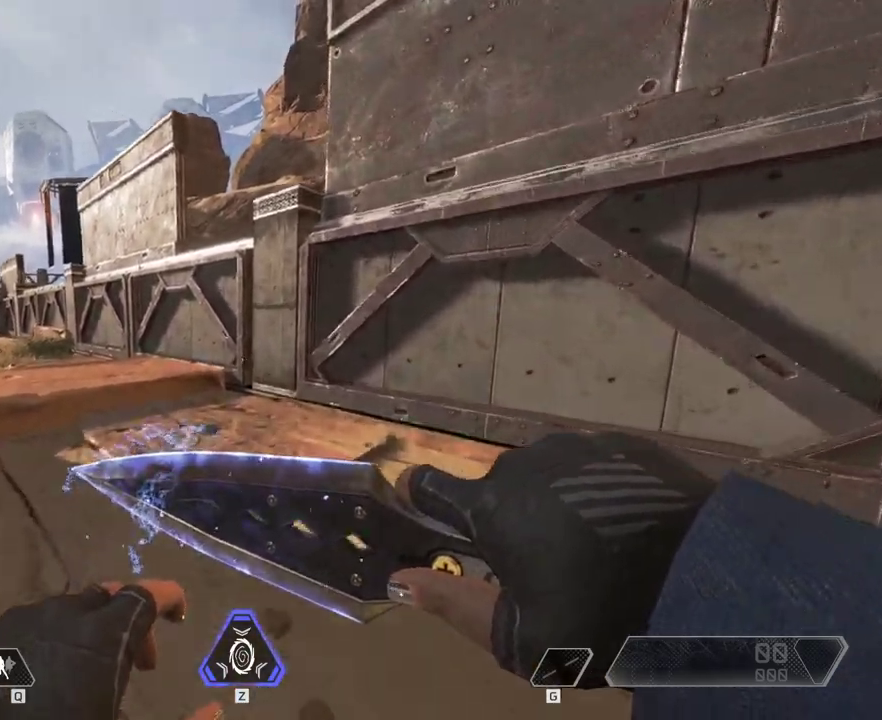
{"keys": ["w"], "mouse": [], "events": []}
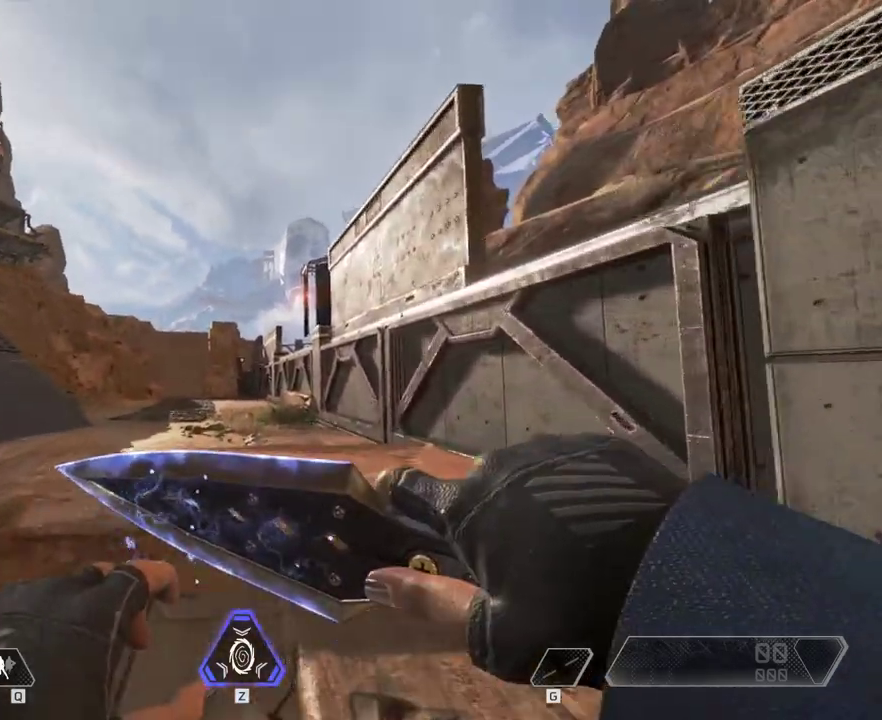
{"keys": [], "mouse": [], "events": [[233, "w", "up"]]}
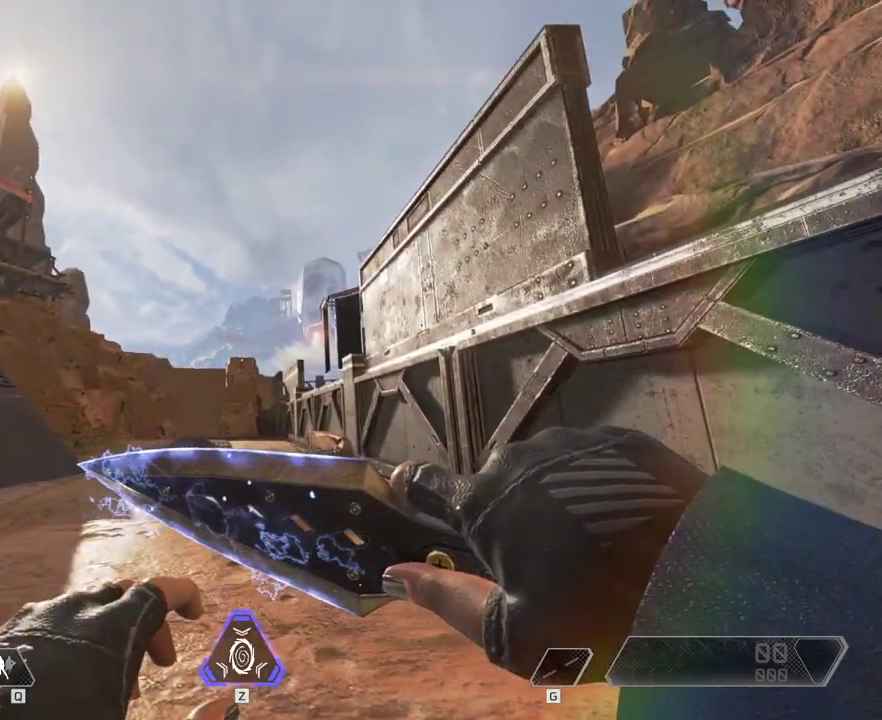
{"keys": ["s"], "mouse": [], "events": [[167, "s", "down"]]}
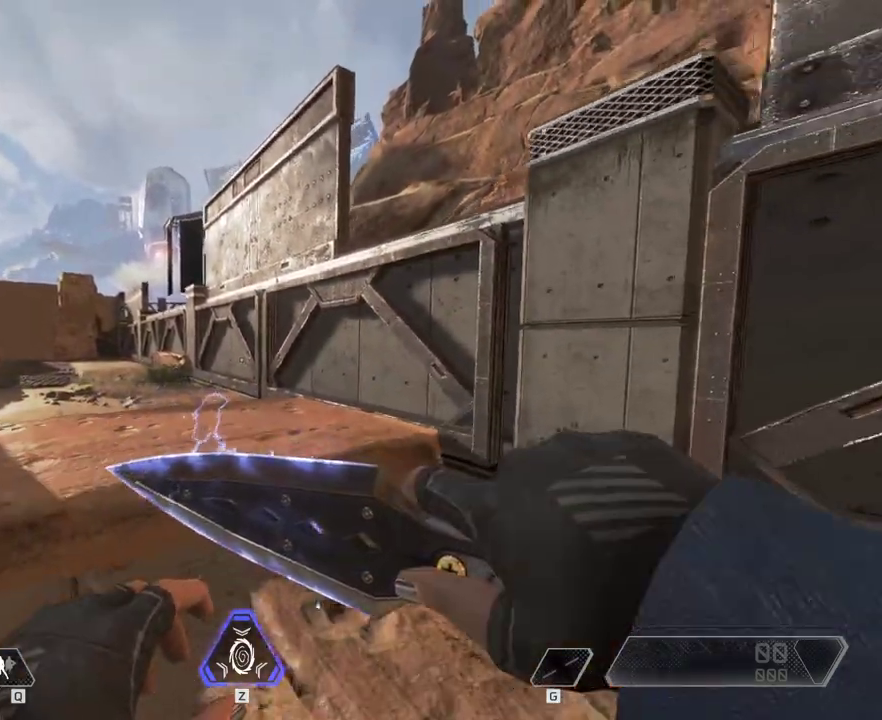
{"keys": ["s"], "mouse": [], "events": []}
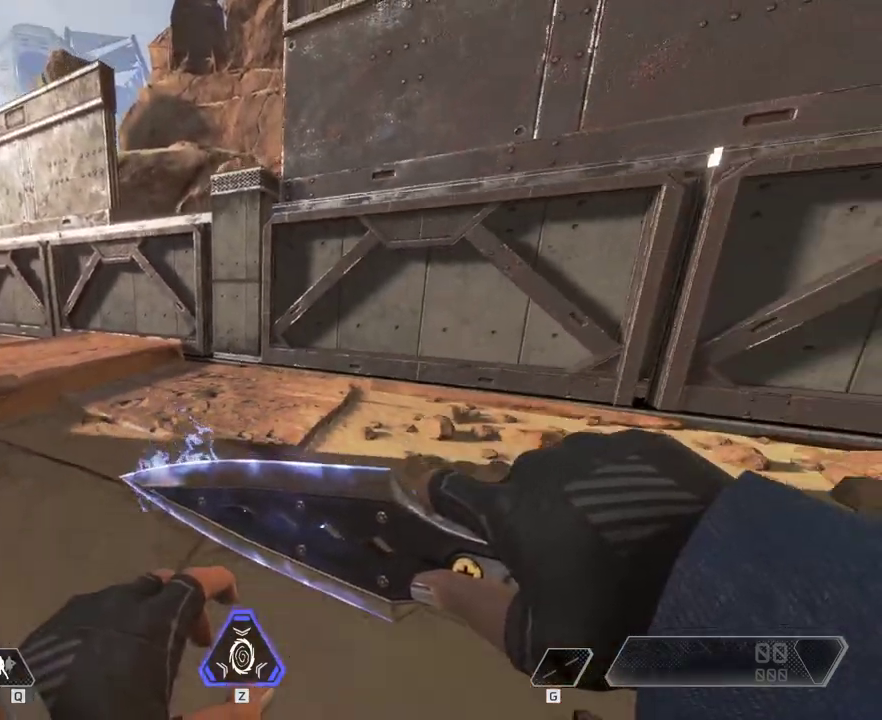
{"keys": ["s"], "mouse": [], "events": []}
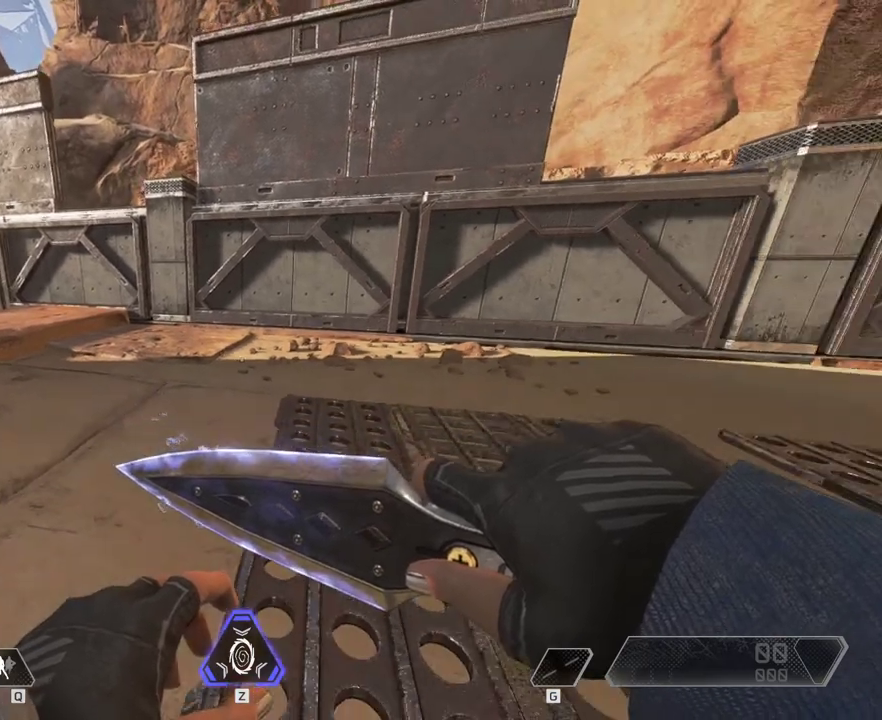
{"keys": [], "mouse": [], "events": [[33, "d", "down"], [167, "d", "up"], [167, "s", "up"]]}
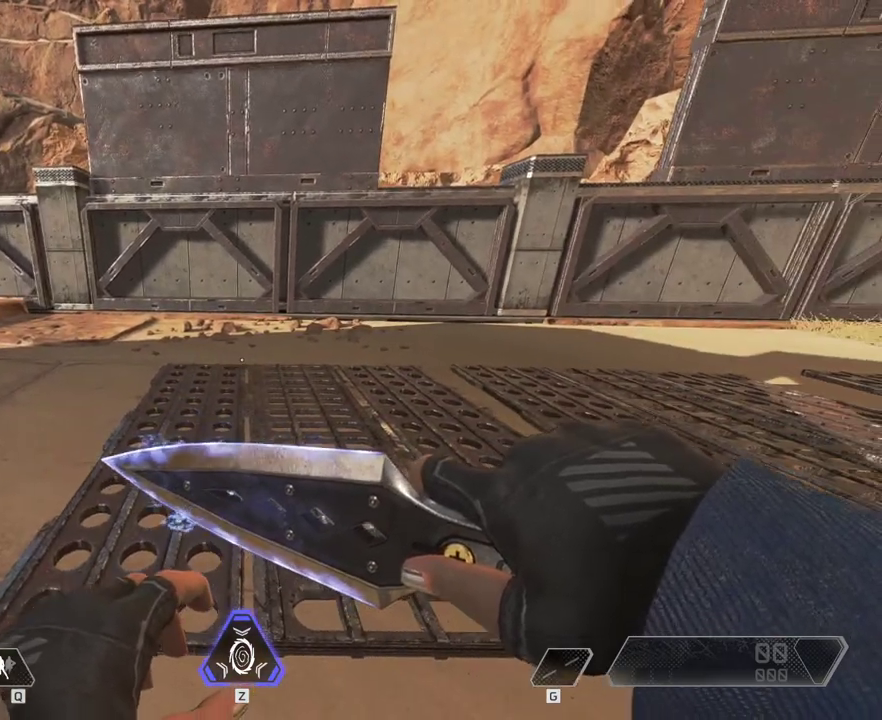
{"keys": [], "mouse": [], "events": []}
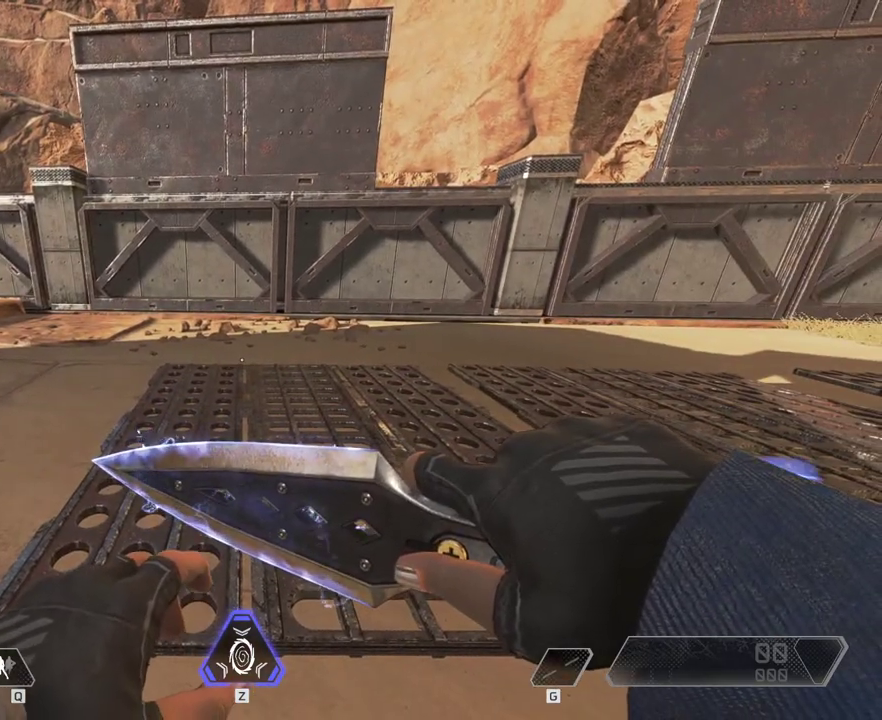
{"keys": [], "mouse": [], "events": []}